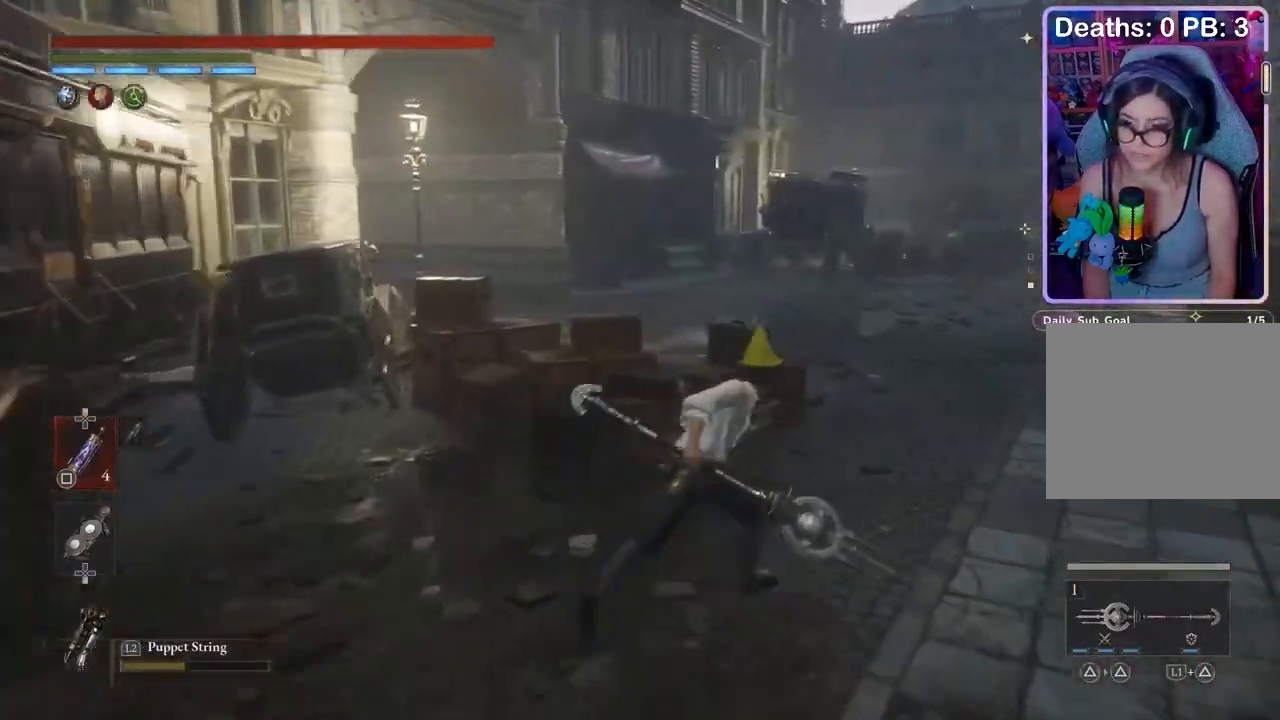
Gameplay with a controller (PlayStation layout); each line is a JSON object with the inputs held at the frame after it. "events" lists button and stick changes between this image and that frame as [ms after this image, input, new state], when the widget could be followed in between. Not read: CIRCLE.
{"buttons": [], "left_stick": "up", "right_stick": "center", "events": [[67, "left_stick", "up"]]}
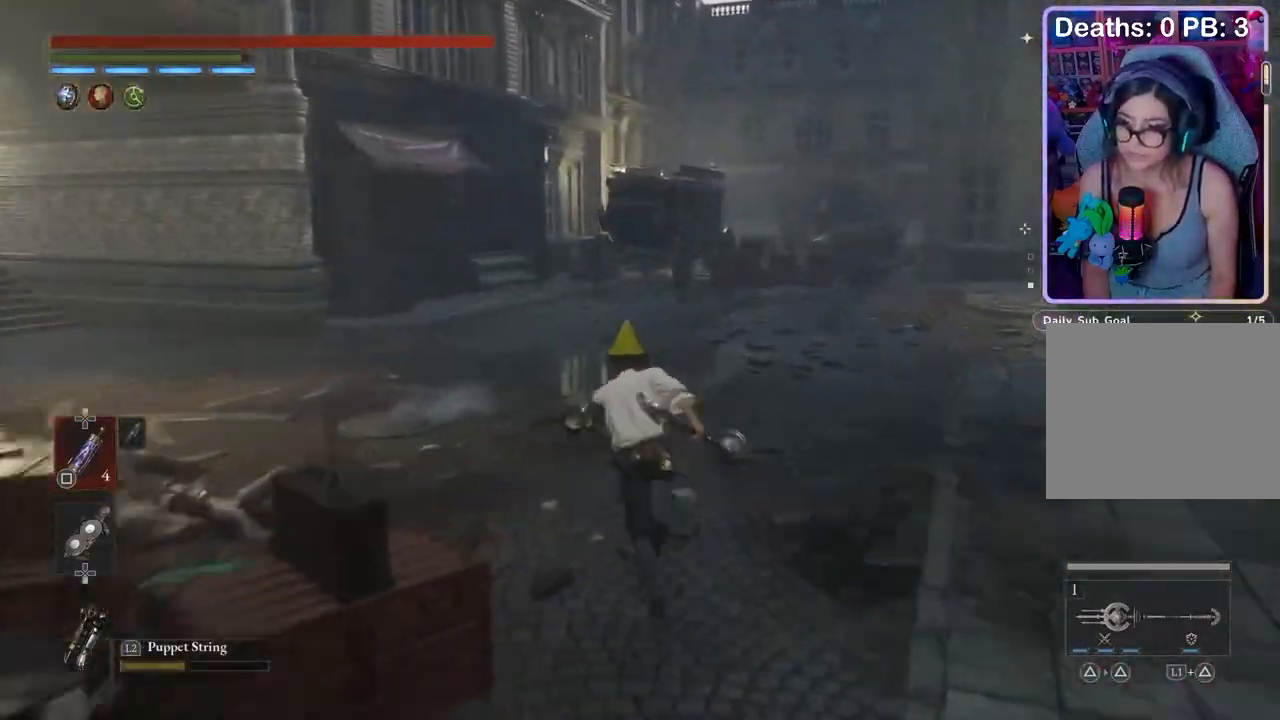
{"buttons": [], "left_stick": "up", "right_stick": "center", "events": []}
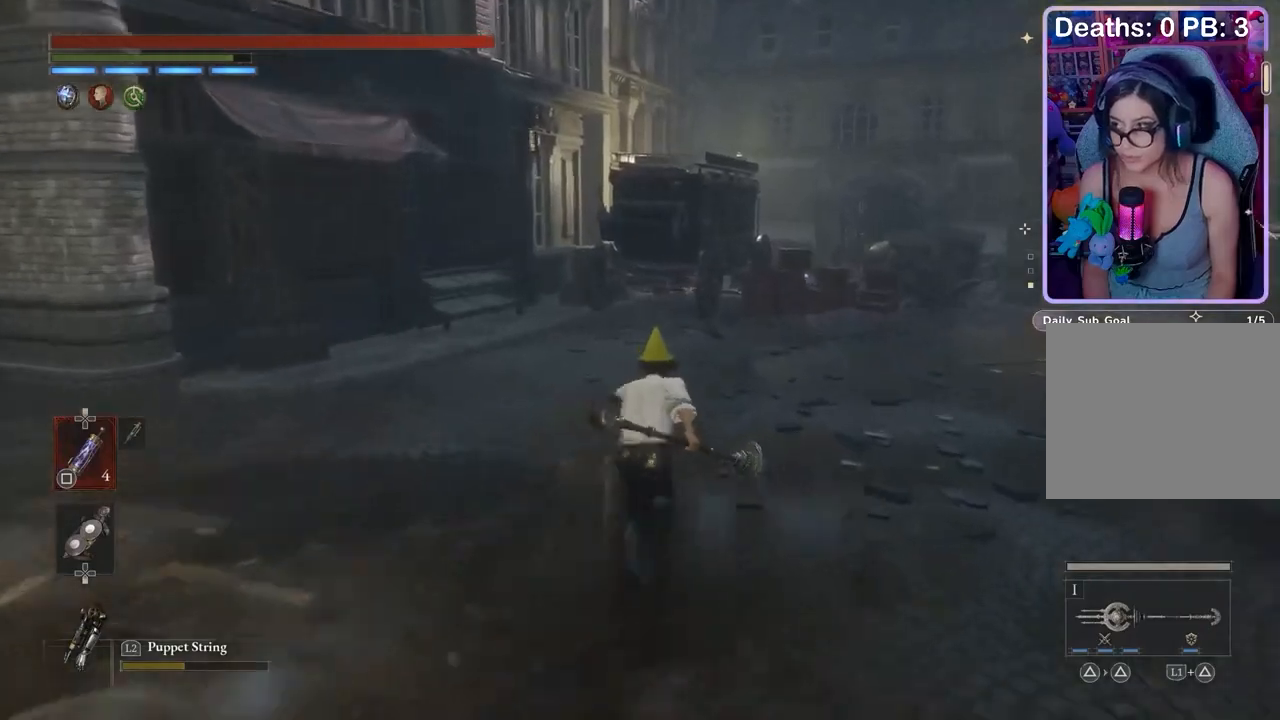
{"buttons": [], "left_stick": "up", "right_stick": "center", "events": []}
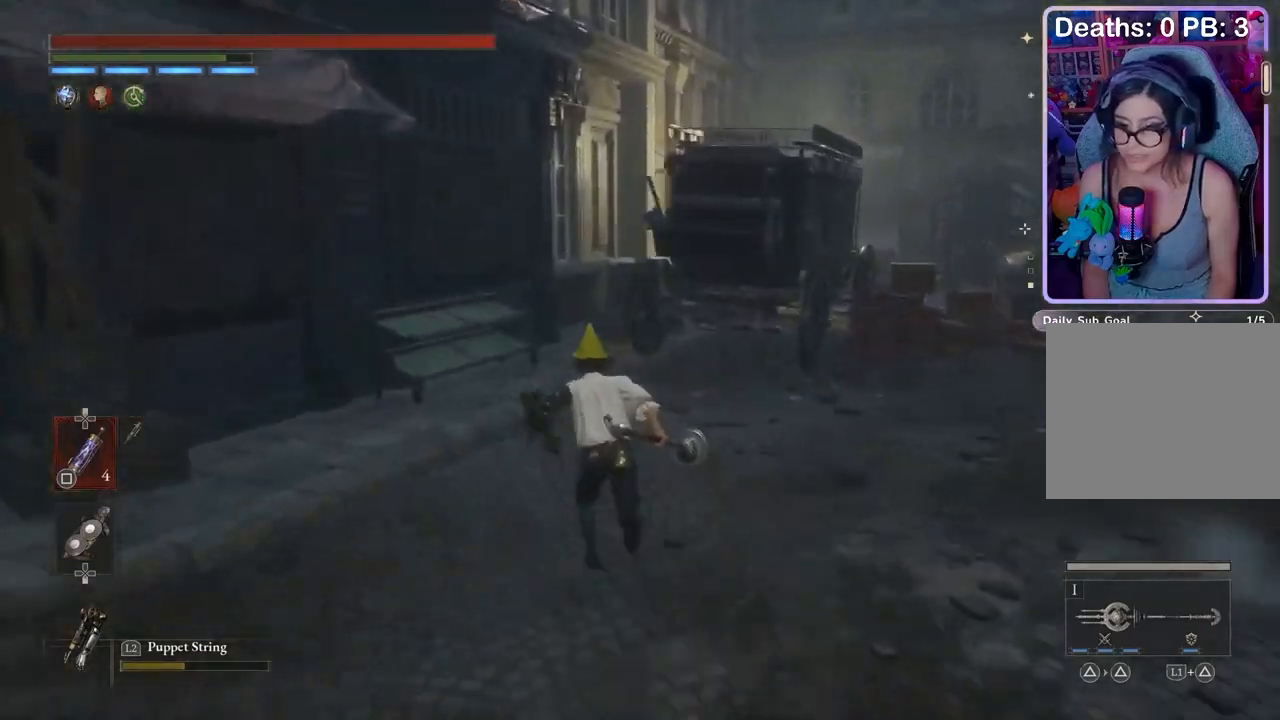
{"buttons": [], "left_stick": "up", "right_stick": "center", "events": []}
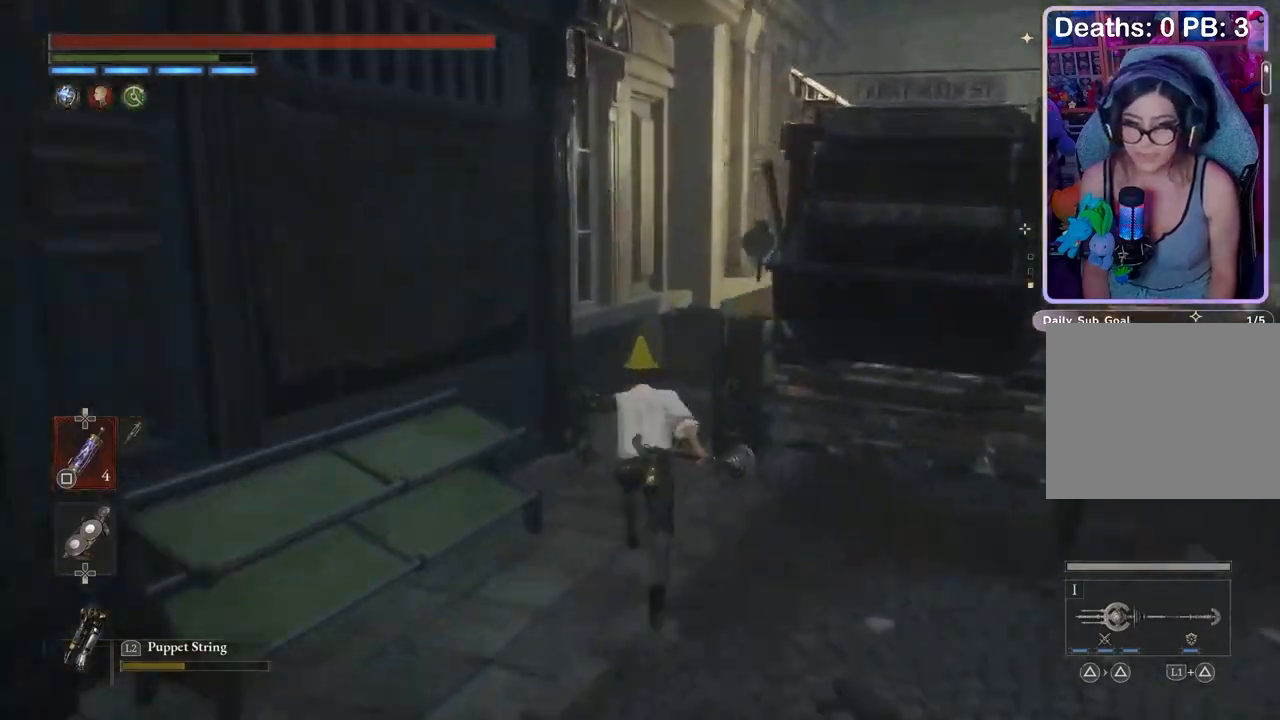
{"buttons": [], "left_stick": "up-right", "right_stick": "center", "events": [[300, "left_stick", "up-right"], [333, "right_stick", "right"], [433, "right_stick", "center"]]}
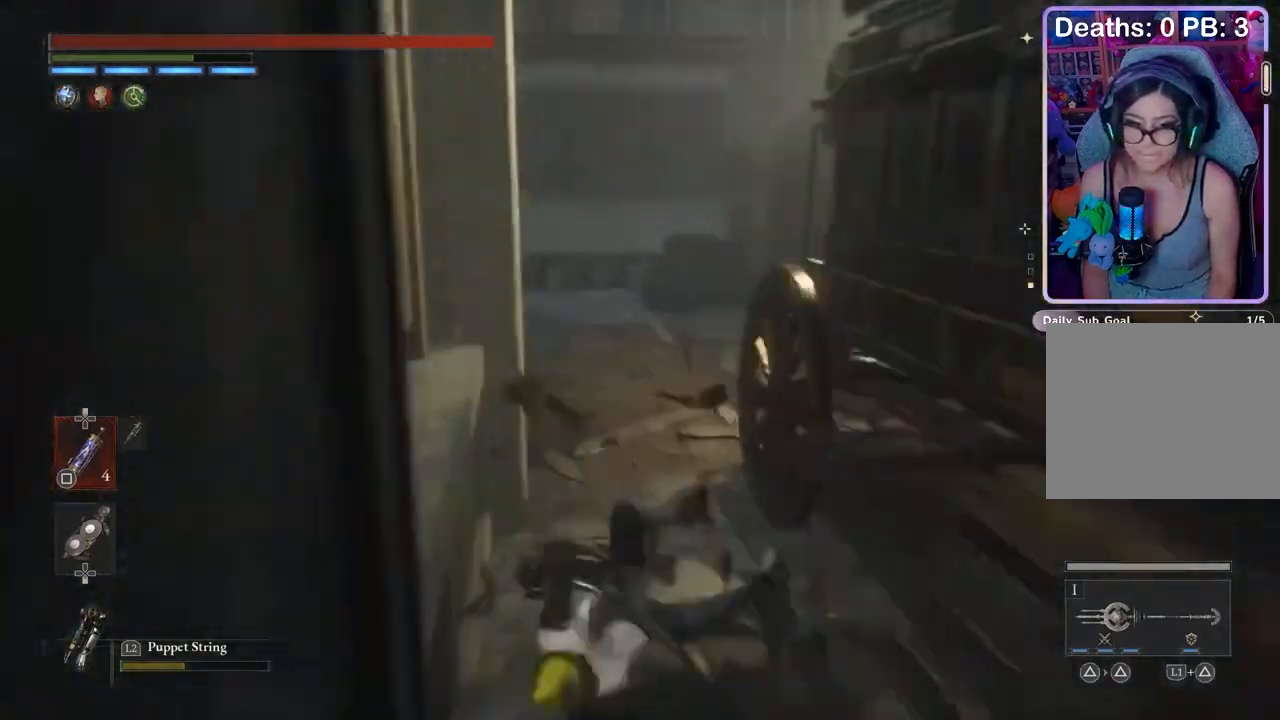
{"buttons": [], "left_stick": "up-right", "right_stick": "center", "events": []}
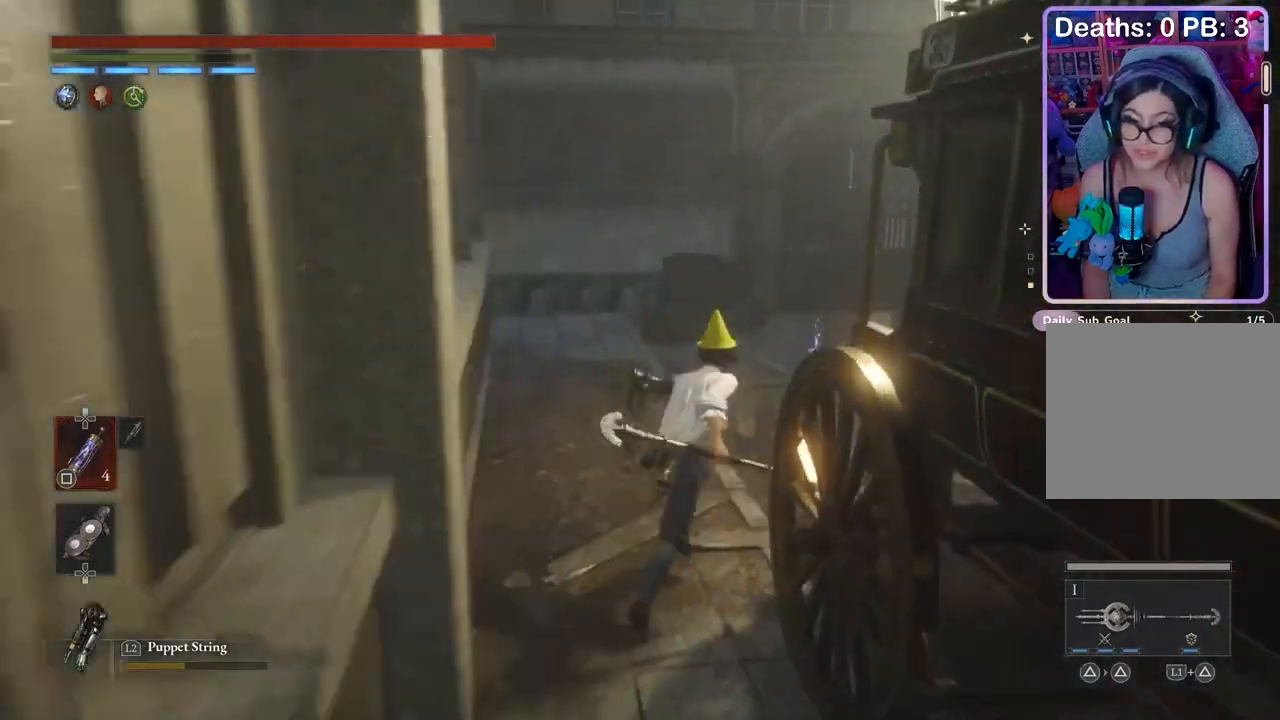
{"buttons": ["CROSS"], "left_stick": "up-left", "right_stick": "center", "events": [[167, "right_stick", "right"], [200, "left_stick", "up"], [233, "right_stick", "center"], [267, "CROSS", "down"], [333, "CROSS", "up"], [467, "left_stick", "up-left"], [500, "CROSS", "down"]]}
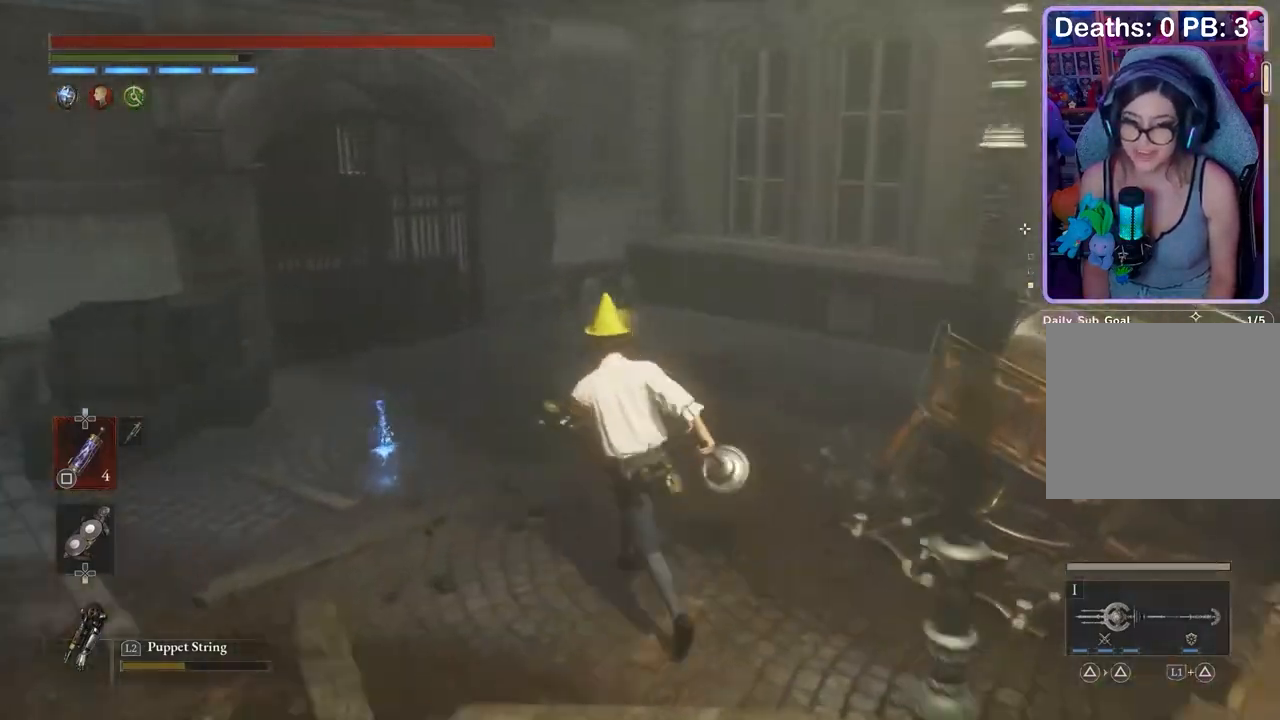
{"buttons": [], "left_stick": "down", "right_stick": "right", "events": [[367, "CROSS", "up"], [433, "left_stick", "down"], [467, "right_stick", "right"]]}
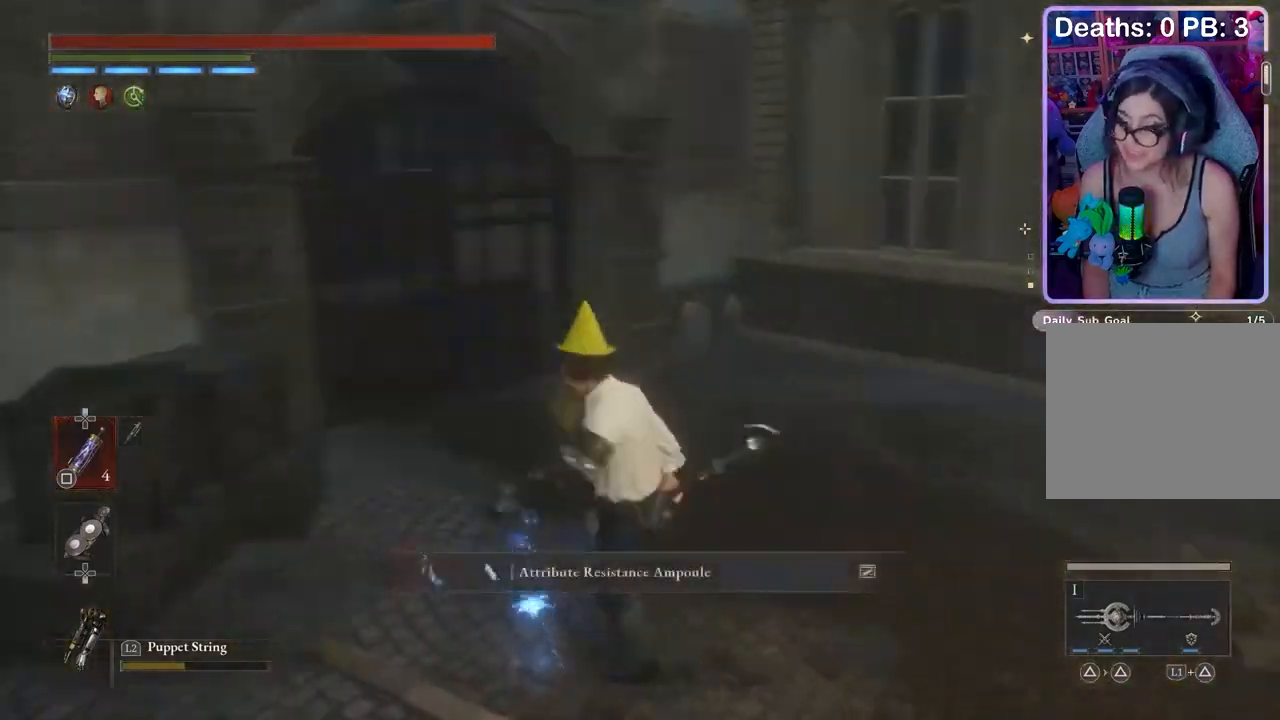
{"buttons": [], "left_stick": "up", "right_stick": "center", "events": [[233, "left_stick", "up-right"], [300, "right_stick", "center"], [500, "left_stick", "up"]]}
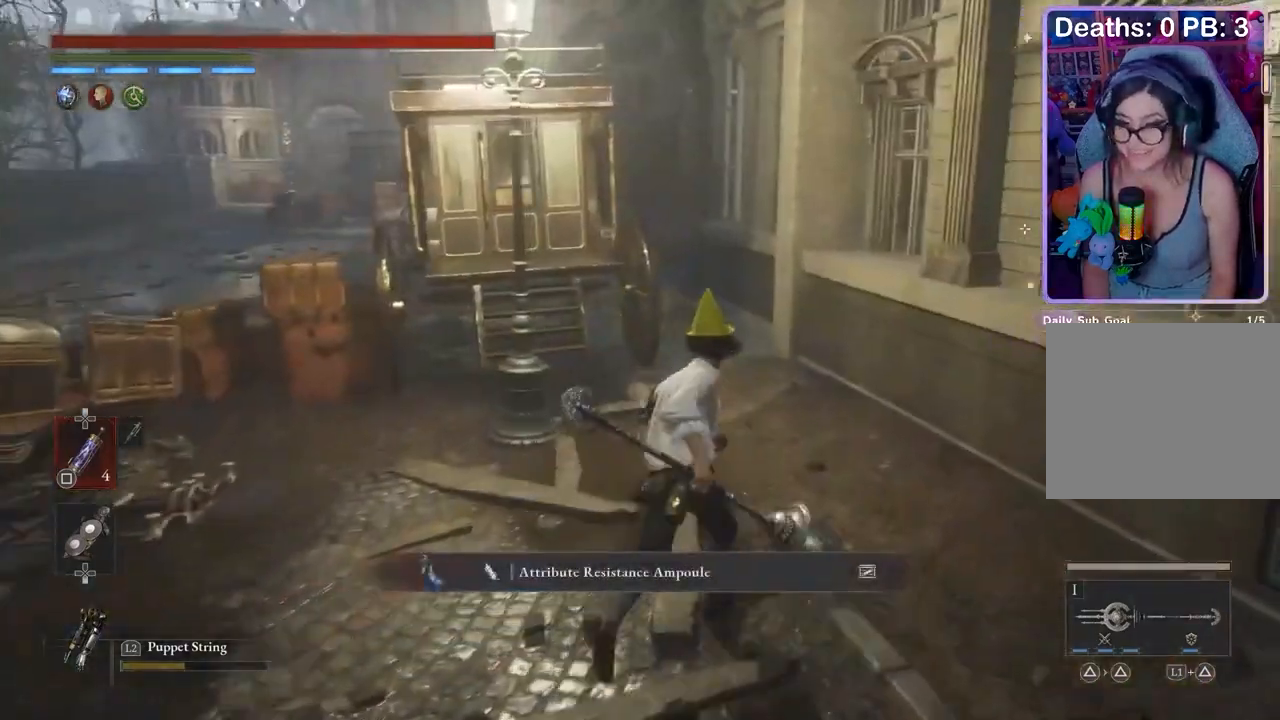
{"buttons": [], "left_stick": "up", "right_stick": "center", "events": []}
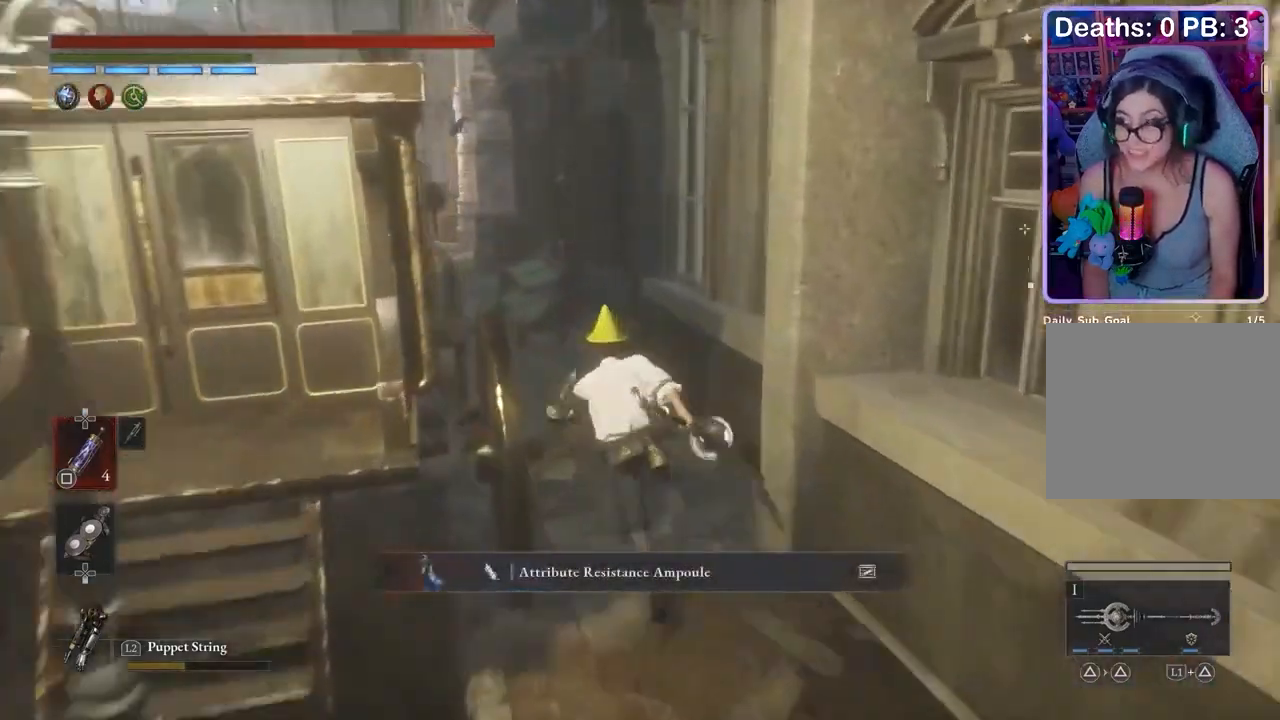
{"buttons": [], "left_stick": "up-left", "right_stick": "center", "events": [[300, "left_stick", "up-left"]]}
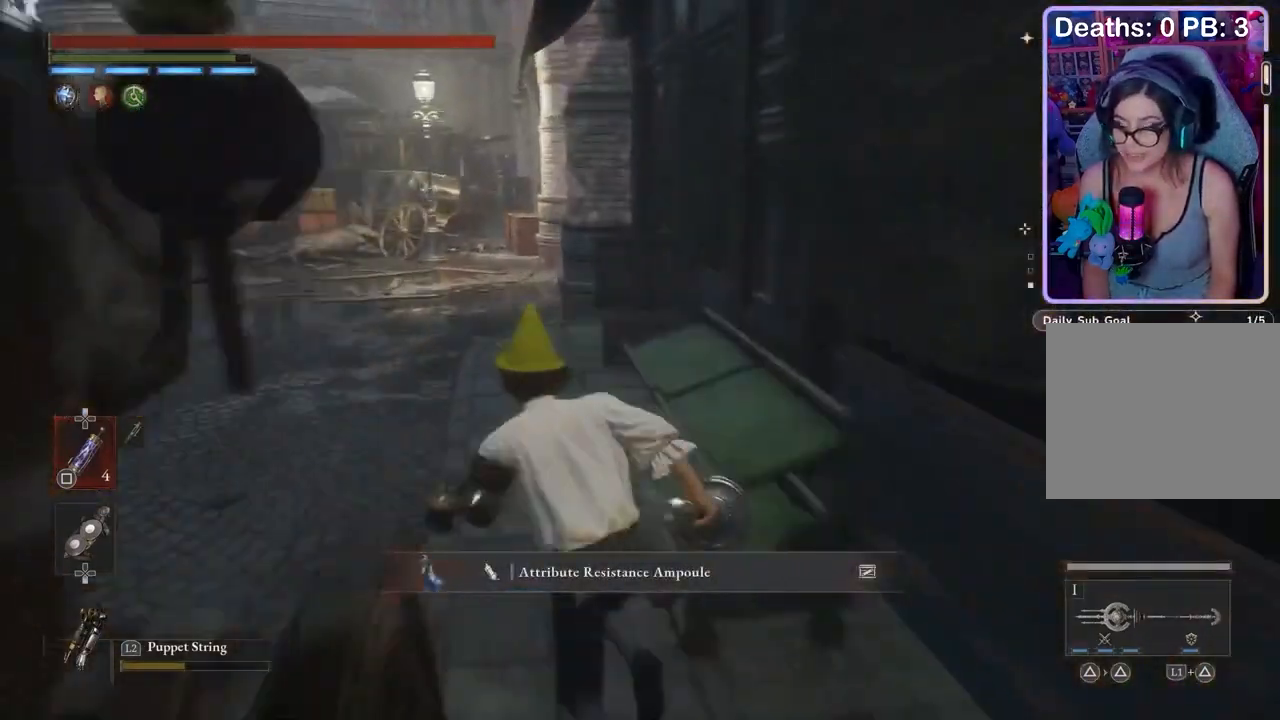
{"buttons": [], "left_stick": "up", "right_stick": "center", "events": [[67, "left_stick", "up"]]}
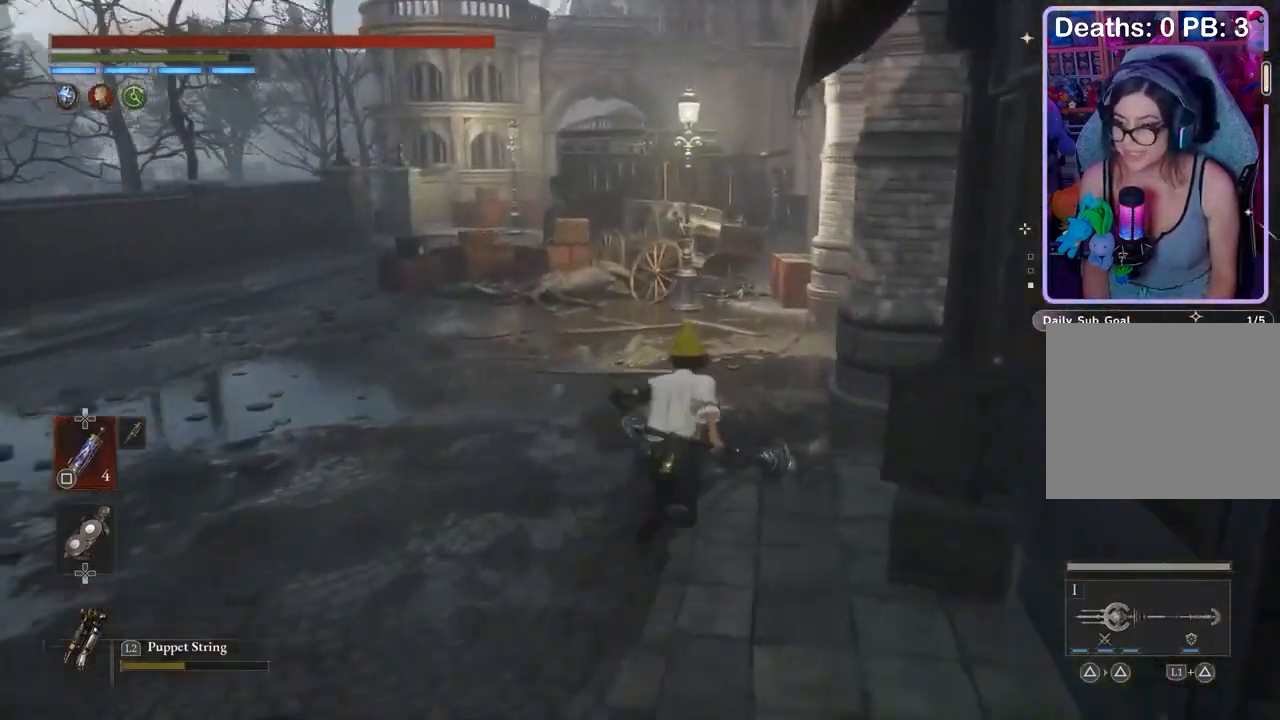
{"buttons": [], "left_stick": "up", "right_stick": "center", "events": [[167, "right_stick", "right"], [267, "left_stick", "up-left"], [367, "right_stick", "center"], [467, "left_stick", "up"]]}
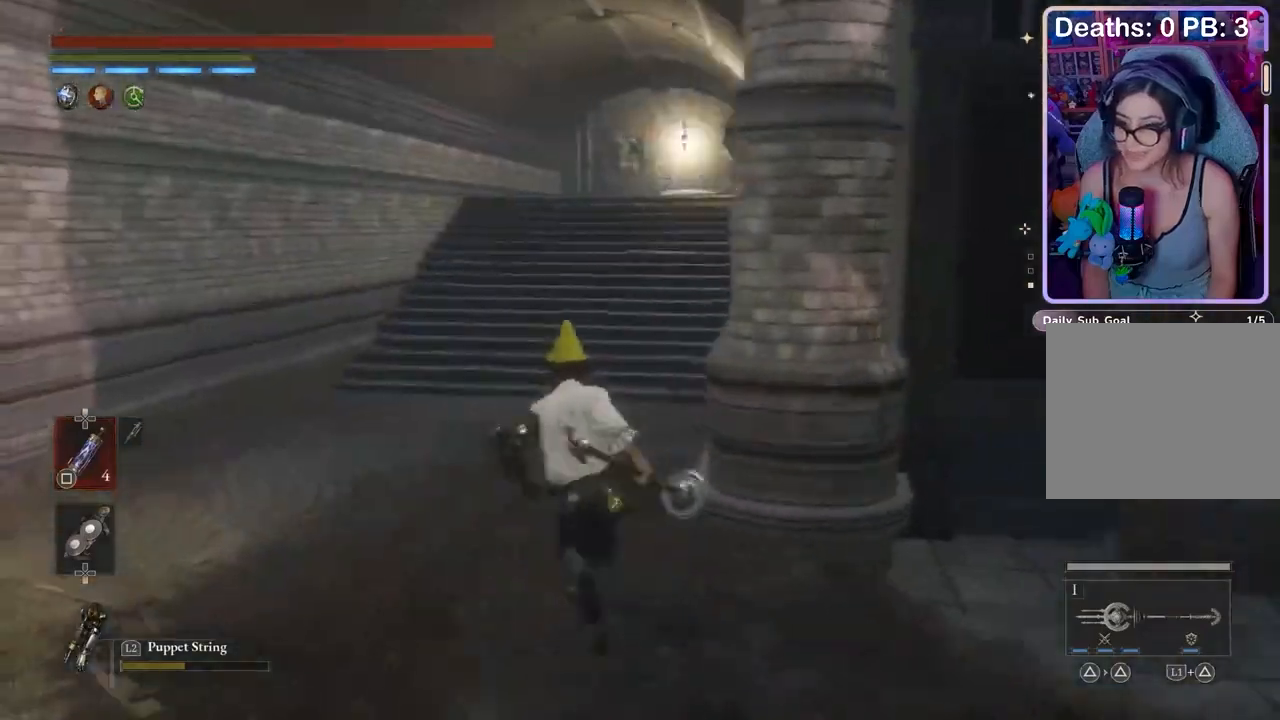
{"buttons": [], "left_stick": "up", "right_stick": "center", "events": []}
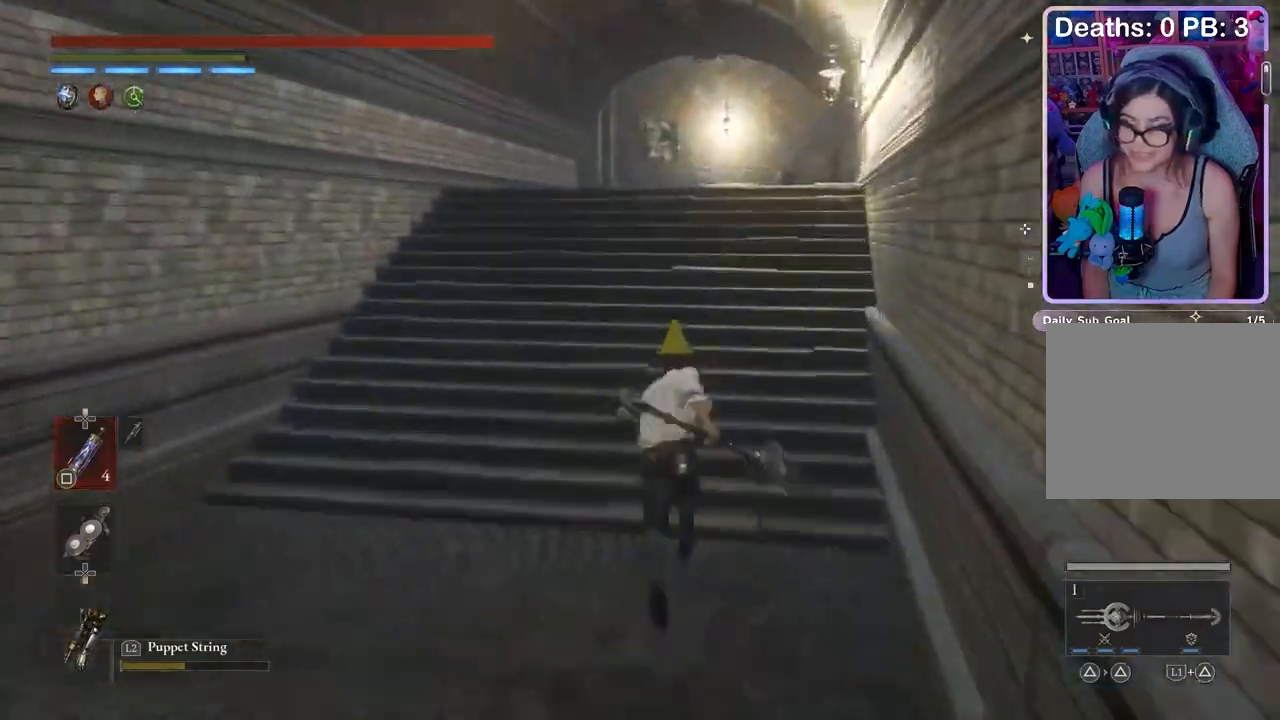
{"buttons": [], "left_stick": "up", "right_stick": "center", "events": []}
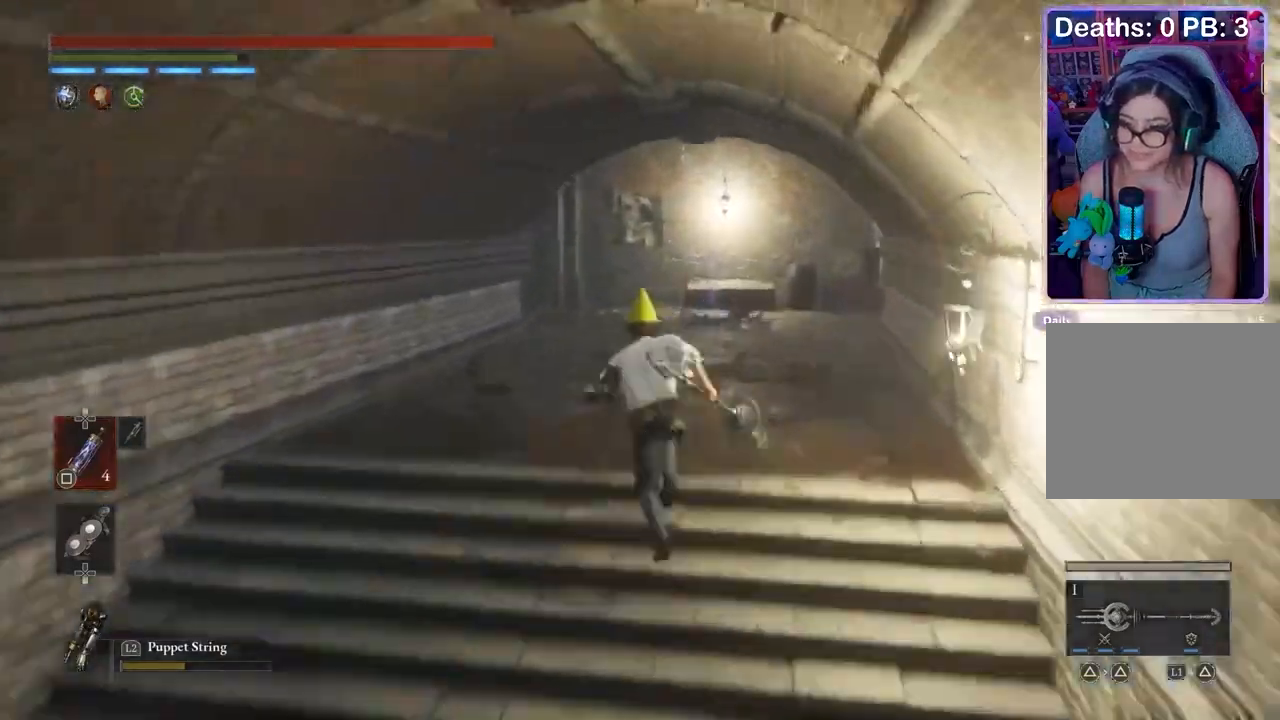
{"buttons": [], "left_stick": "up", "right_stick": "center", "events": []}
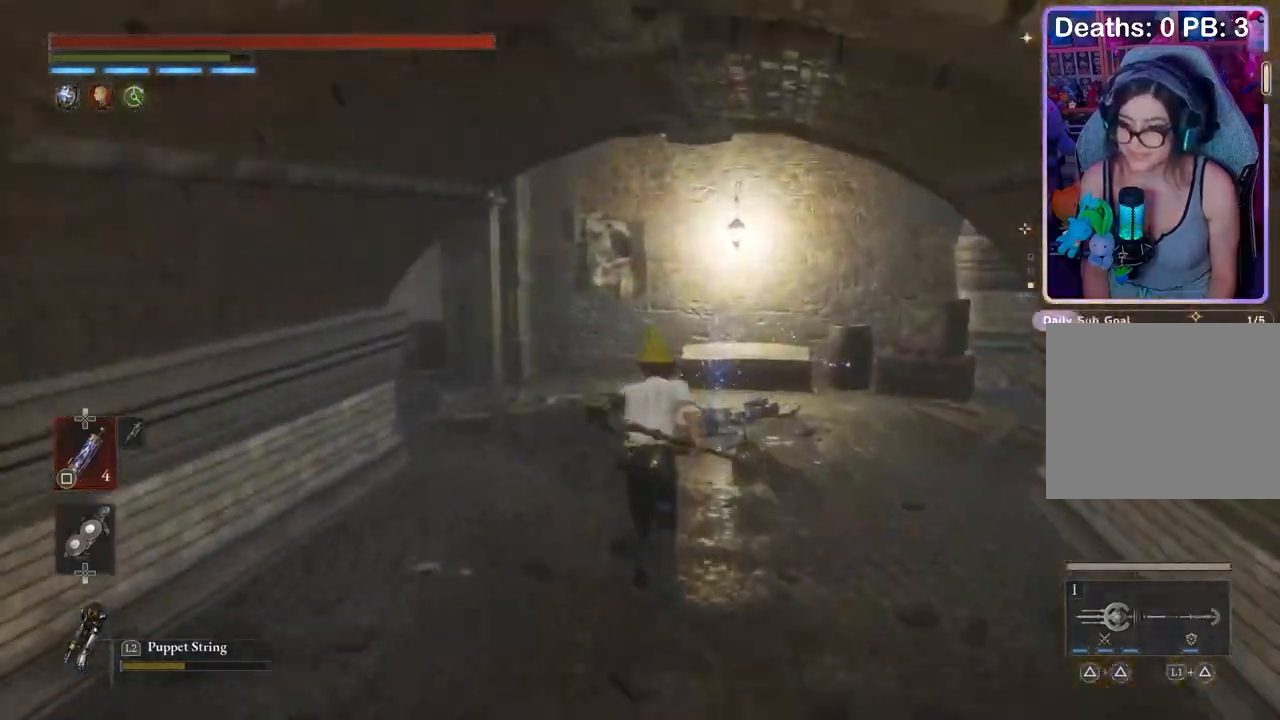
{"buttons": [], "left_stick": "center", "right_stick": "right", "events": [[133, "CROSS", "down"], [333, "CROSS", "up"], [367, "left_stick", "center"], [433, "right_stick", "right"]]}
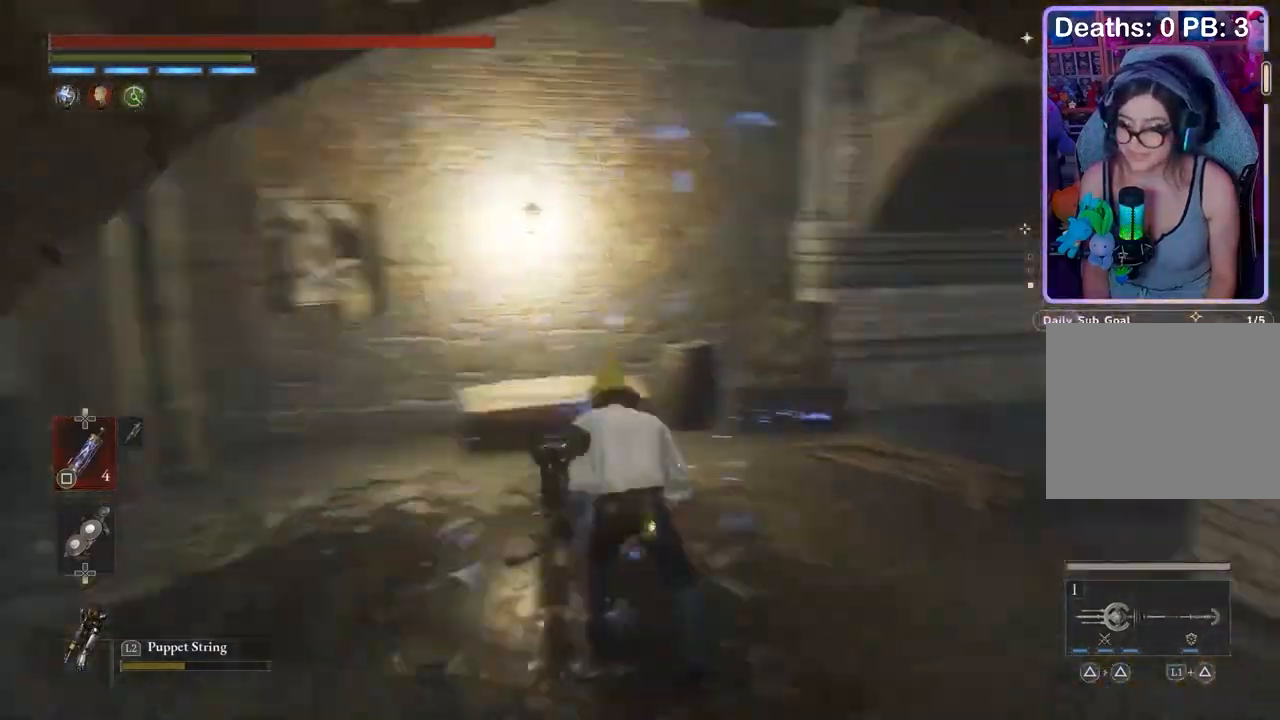
{"buttons": [], "left_stick": "center", "right_stick": "center", "events": [[233, "right_stick", "center"]]}
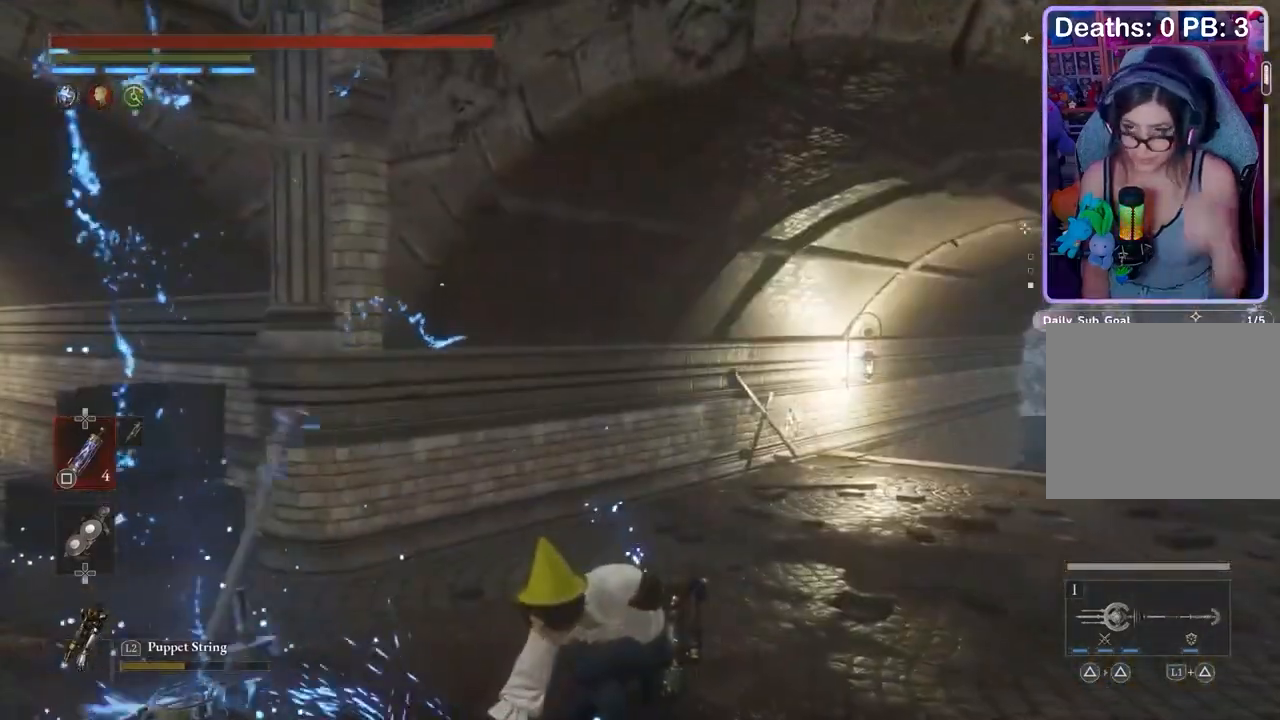
{"buttons": [], "left_stick": "center", "right_stick": "center", "events": []}
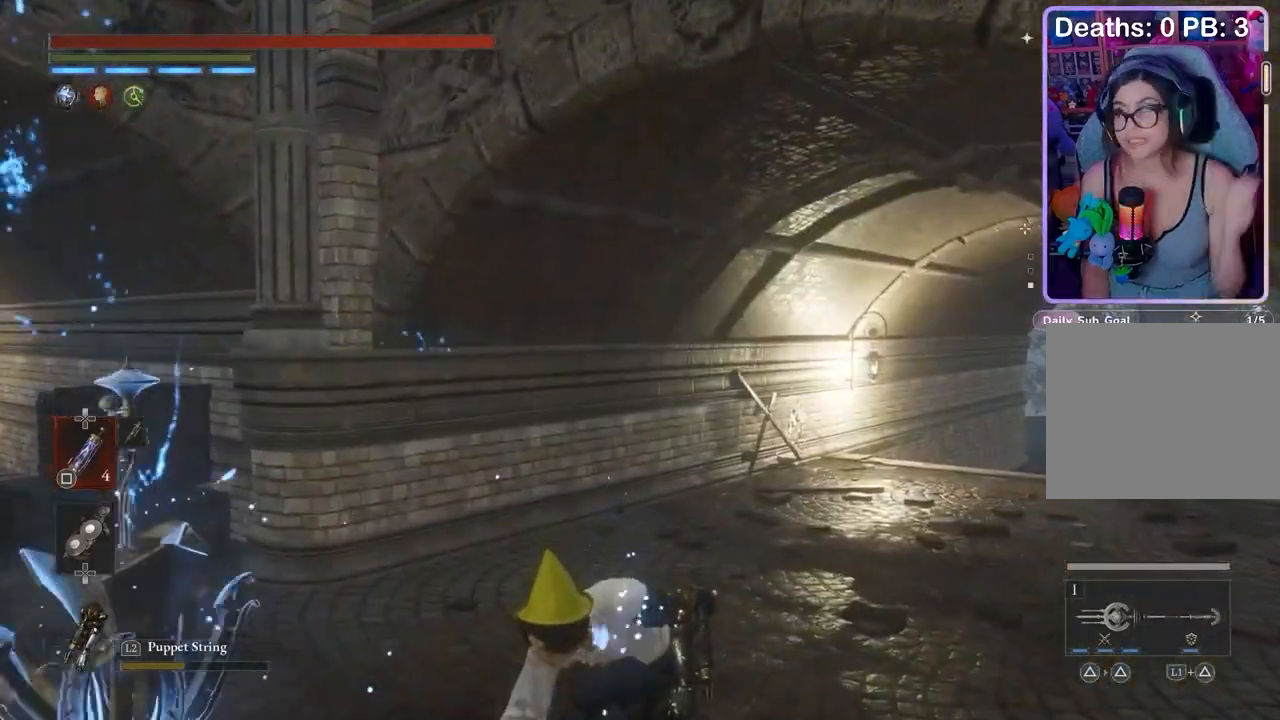
{"buttons": [], "left_stick": "center", "right_stick": "center", "events": [[133, "right_stick", "left"], [333, "right_stick", "center"]]}
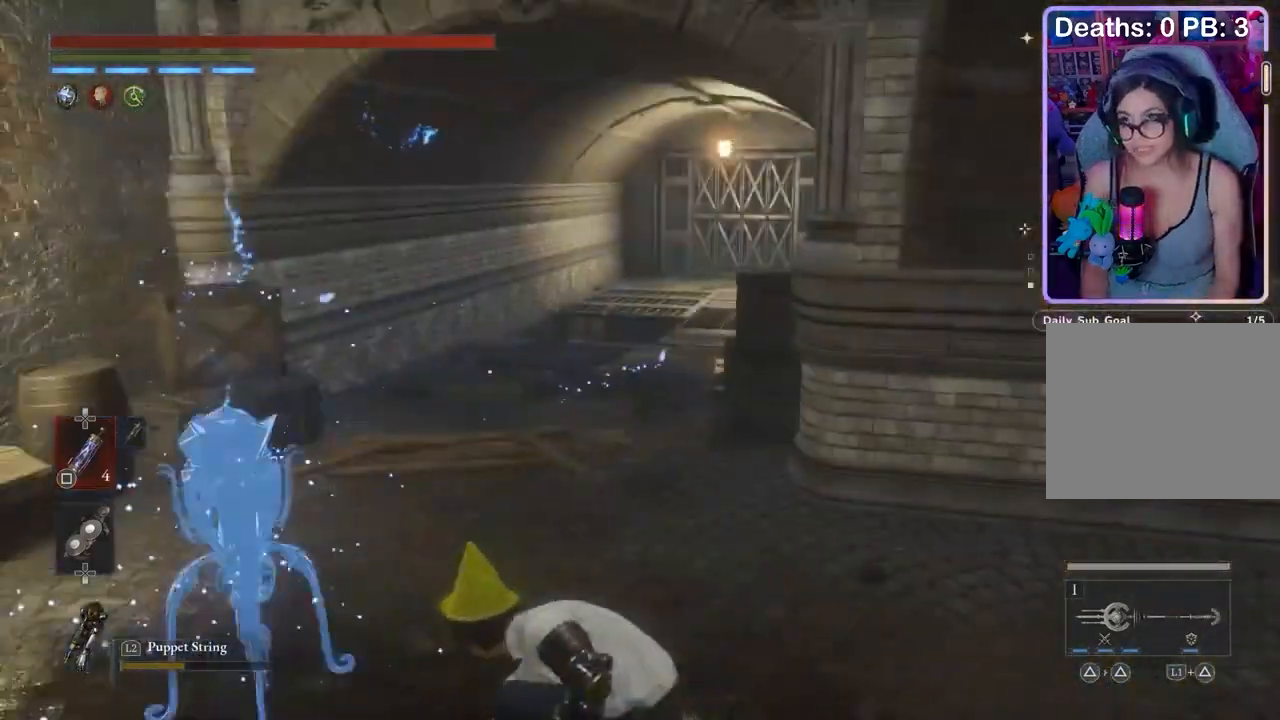
{"buttons": [], "left_stick": "center", "right_stick": "left", "events": [[300, "right_stick", "down"], [367, "right_stick", "center"], [467, "right_stick", "left"]]}
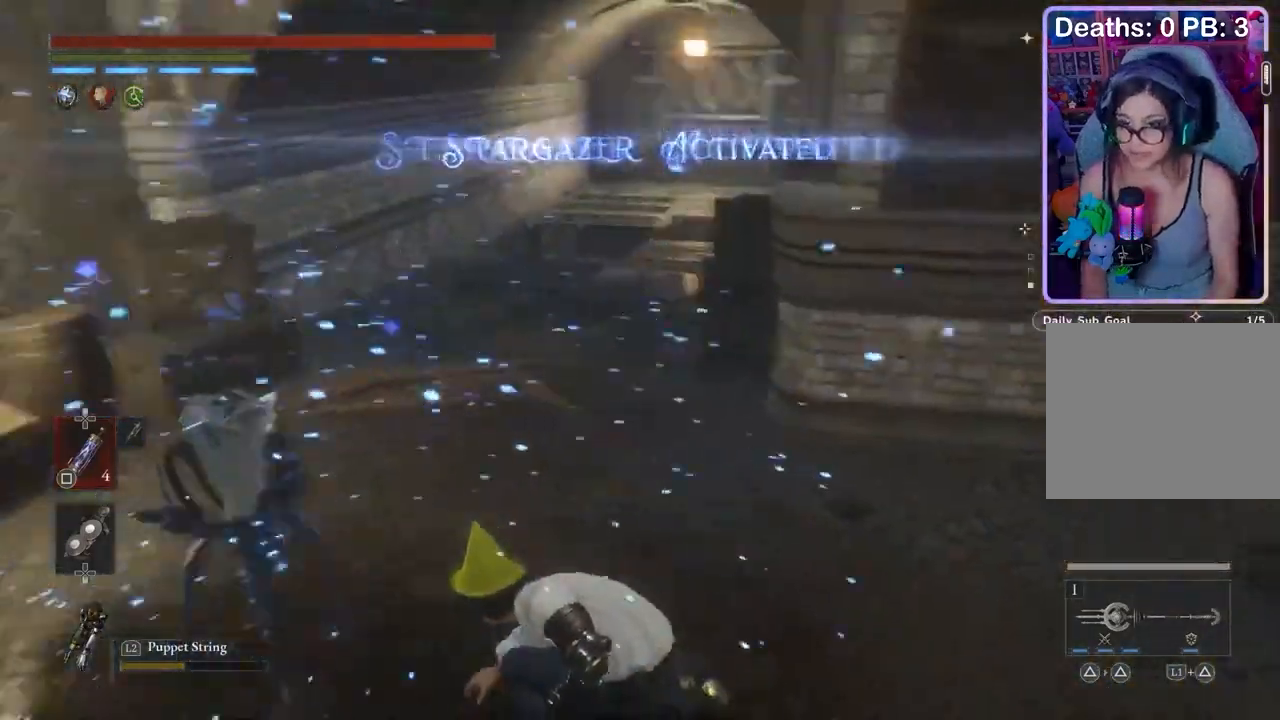
{"buttons": [], "left_stick": "up", "right_stick": "center", "events": [[67, "right_stick", "center"], [167, "left_stick", "up-left"], [267, "left_stick", "center"], [333, "left_stick", "up-left"], [467, "left_stick", "up"]]}
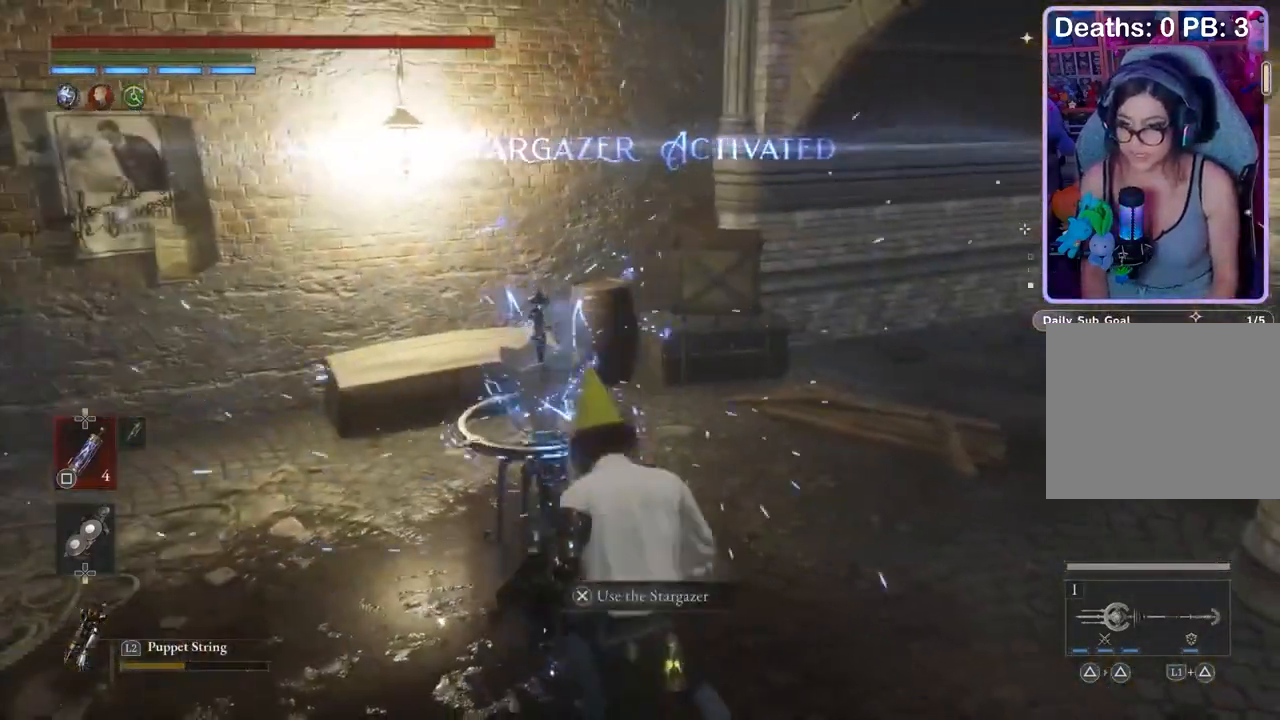
{"buttons": [], "left_stick": "center", "right_stick": "center"}
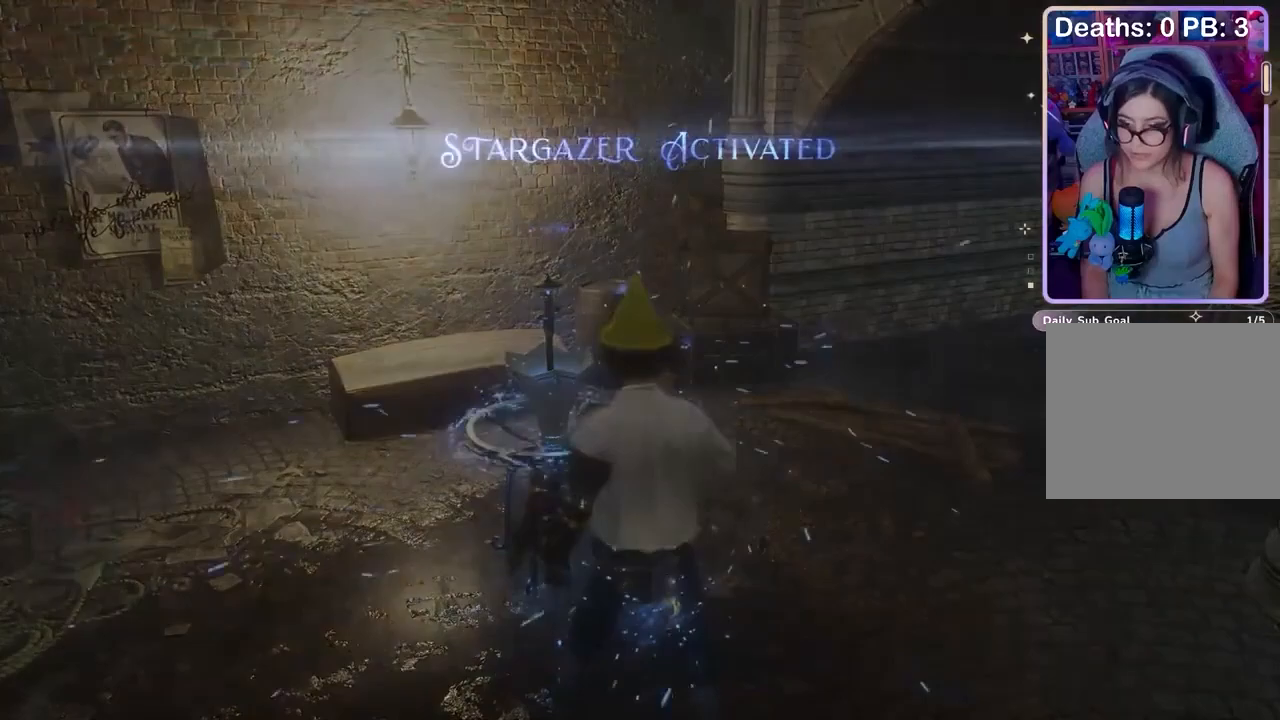
{"buttons": [], "left_stick": "center", "right_stick": "center", "events": []}
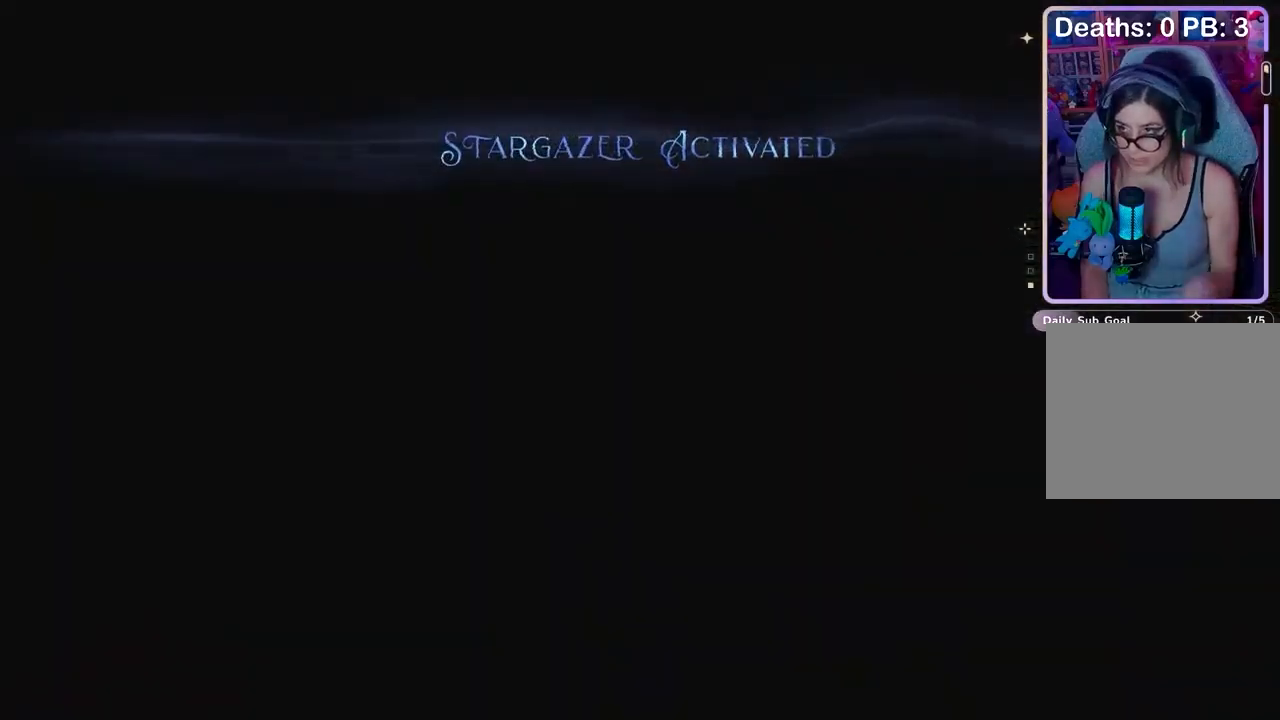
{"buttons": [], "left_stick": "center", "right_stick": "center", "events": []}
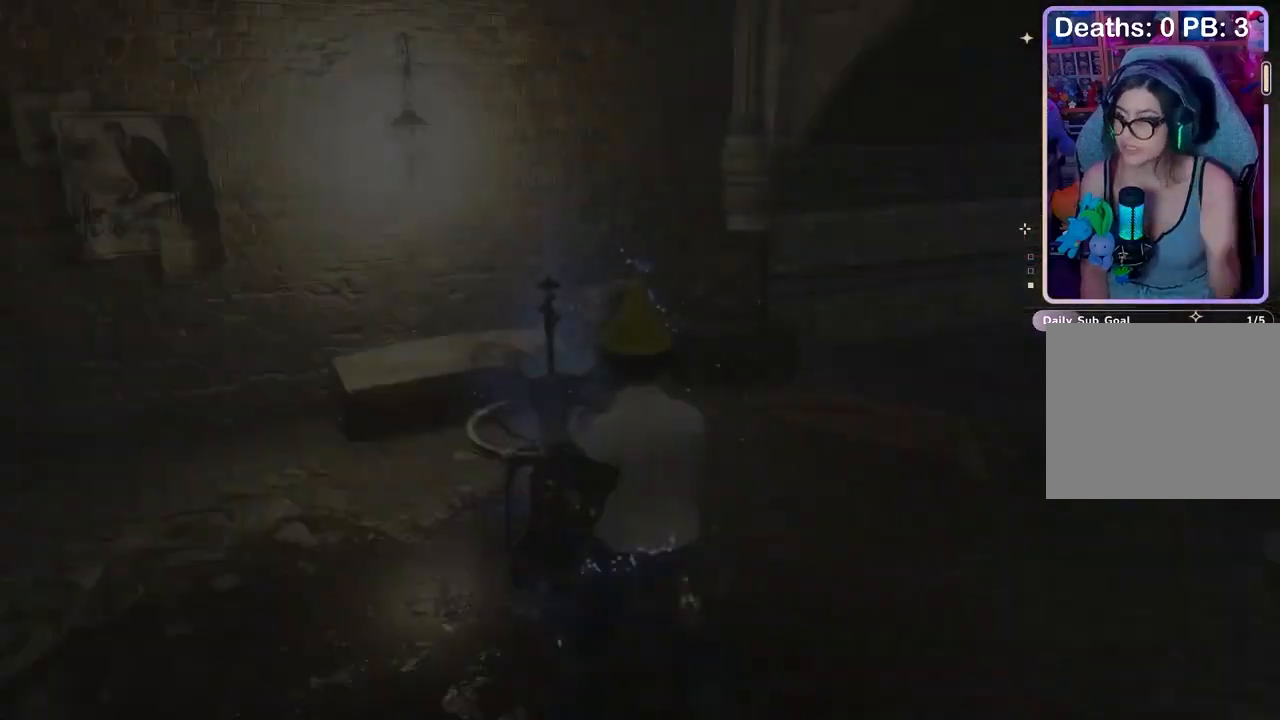
{"buttons": [], "left_stick": "up", "right_stick": "center", "events": [[100, "right_stick", "down-right"], [233, "left_stick", "up"], [233, "right_stick", "center"]]}
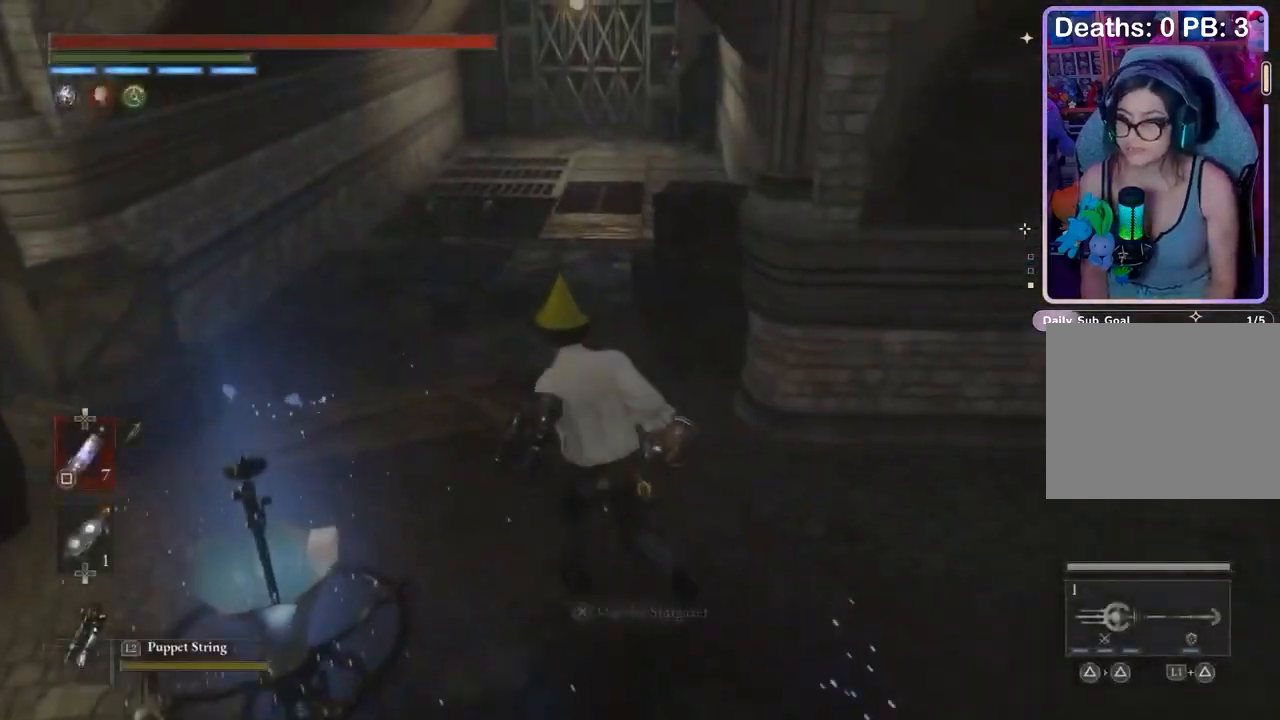
{"buttons": [], "left_stick": "down-left", "right_stick": "left", "events": [[333, "left_stick", "down-left"], [333, "right_stick", "left"]]}
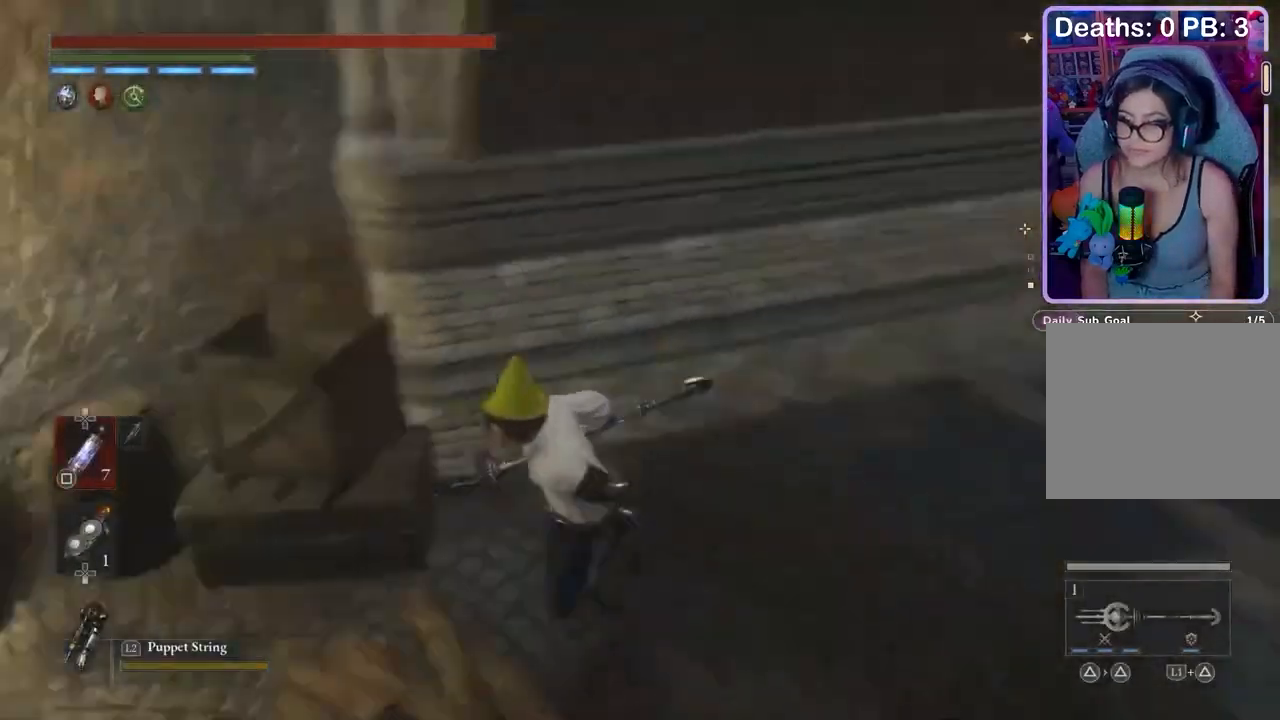
{"buttons": [], "left_stick": "down-right", "right_stick": "right", "events": [[67, "left_stick", "left"], [200, "left_stick", "up"], [200, "right_stick", "center"], [333, "left_stick", "center"], [500, "left_stick", "down-right"], [500, "right_stick", "right"]]}
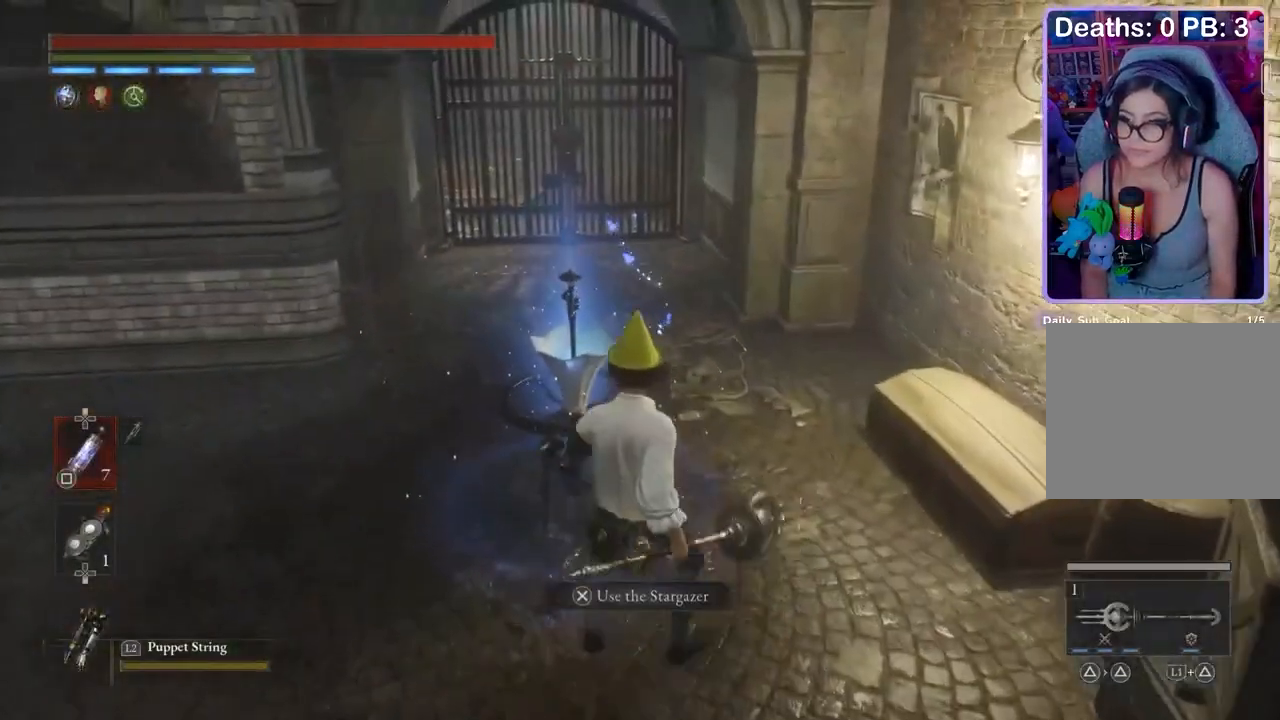
{"buttons": [], "left_stick": "up", "right_stick": "down", "events": [[200, "left_stick", "up-right"], [367, "right_stick", "center"], [400, "left_stick", "up"], [500, "right_stick", "down"]]}
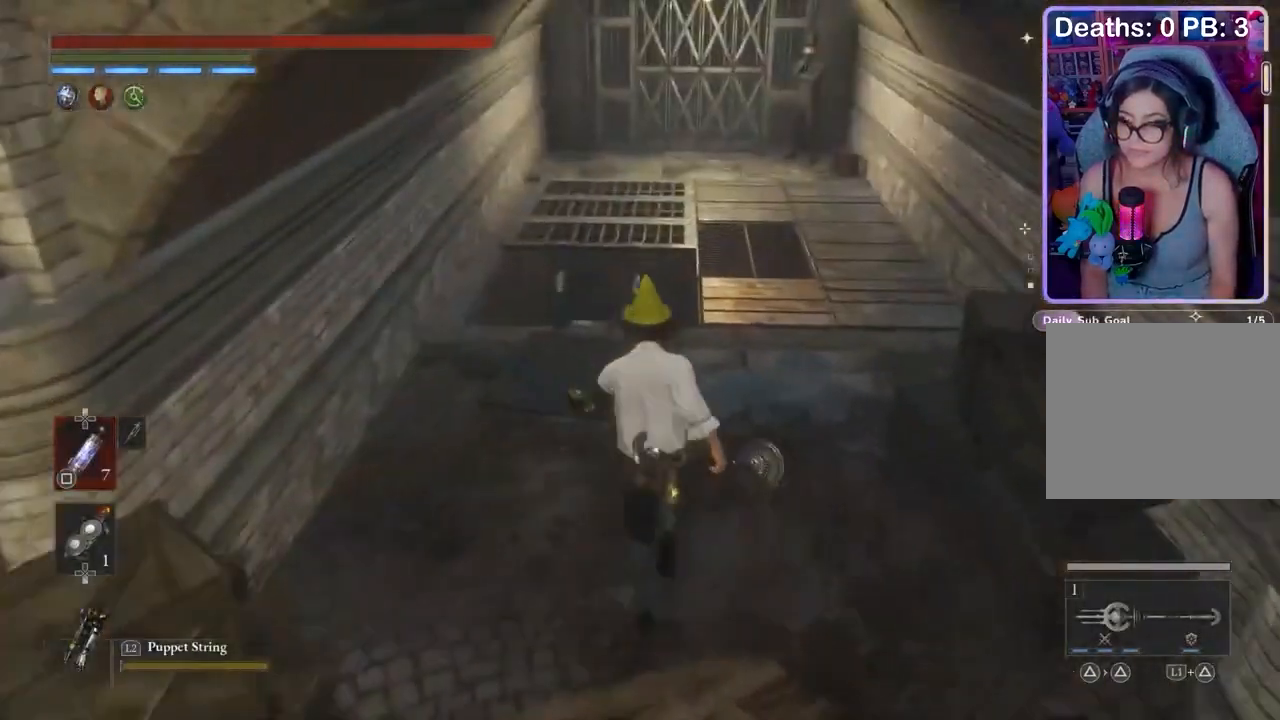
{"buttons": [], "left_stick": "center", "right_stick": "center", "events": [[100, "right_stick", "center"], [200, "right_stick", "down"], [267, "right_stick", "center"], [333, "left_stick", "center"]]}